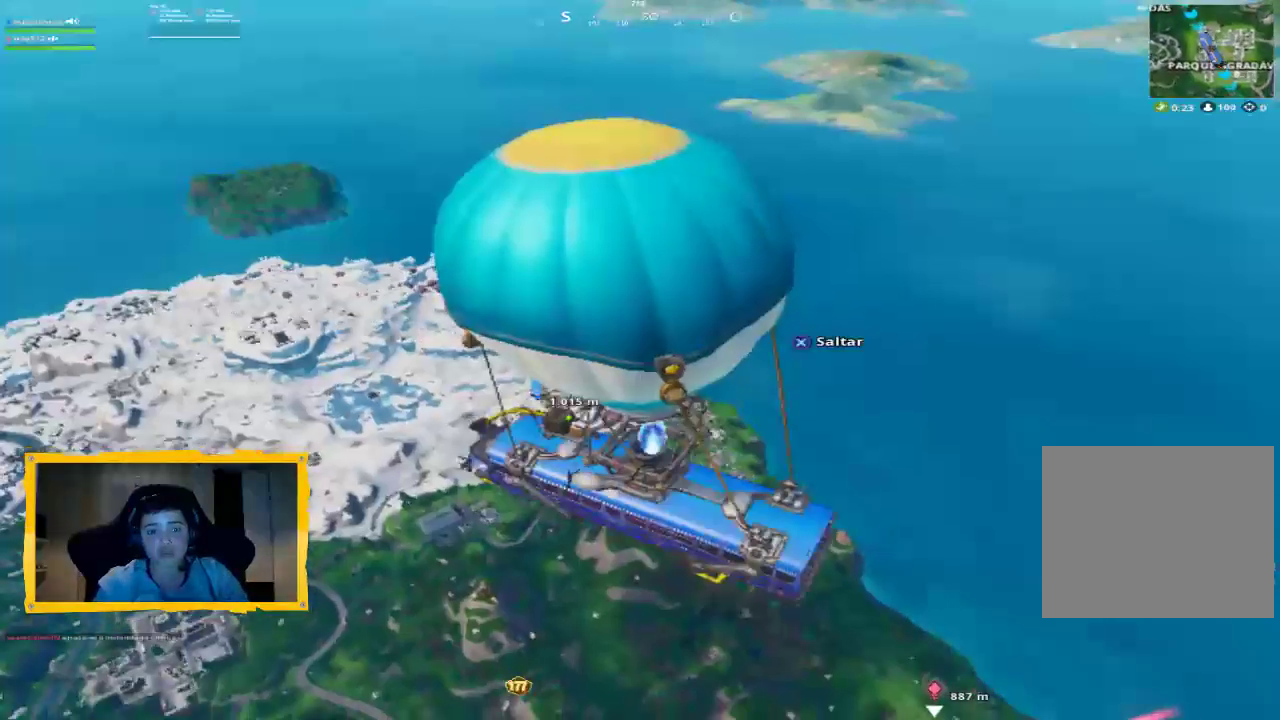
Gameplay with a controller (PlayStation layout); each line is a JSON object with the inputs held at the frame after it. "events" lists button and stick changes between this image and that frame as [ms after this image, input, new state], when the widget could be followed in between. Not read: TOUCHPAD.
{"buttons": [], "left_stick": "up", "right_stick": "center", "events": [[33, "left_stick", "up"], [67, "right_stick", "center"], [233, "L3", "down"], [233, "right_stick", "up-left"], [367, "right_stick", "center"], [400, "L3", "up"]]}
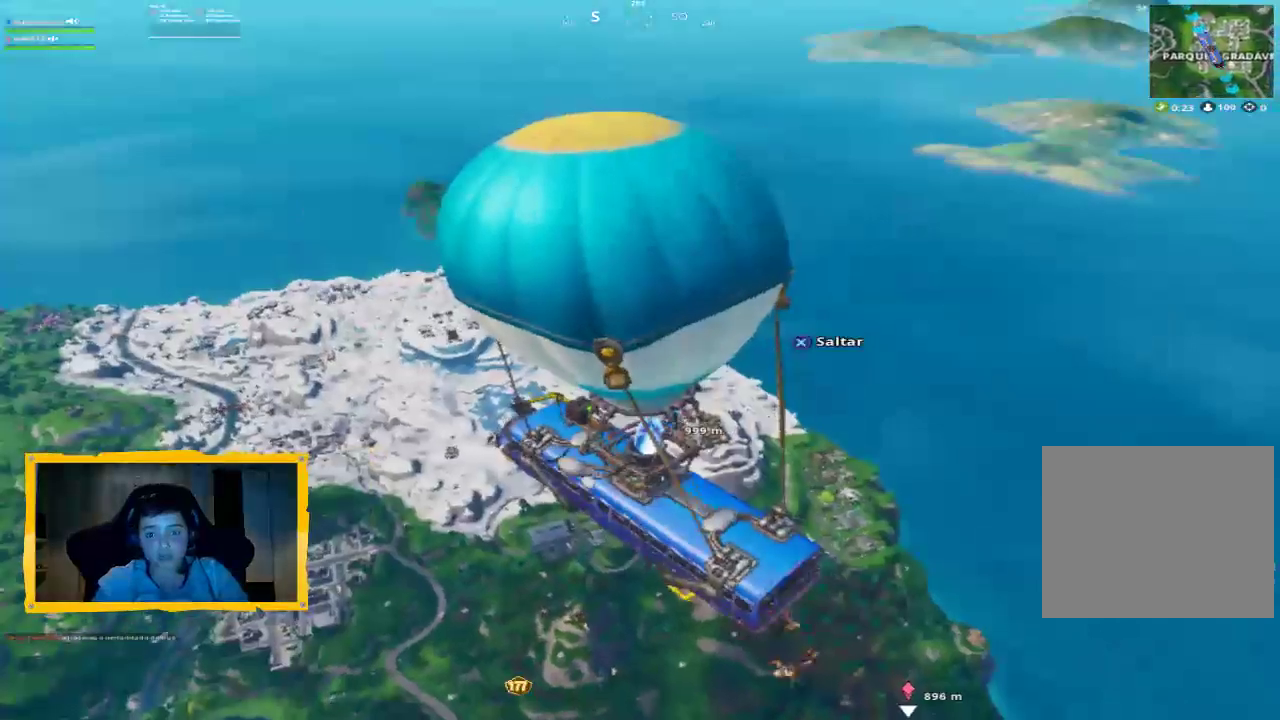
{"buttons": [], "left_stick": "up", "right_stick": "center", "events": []}
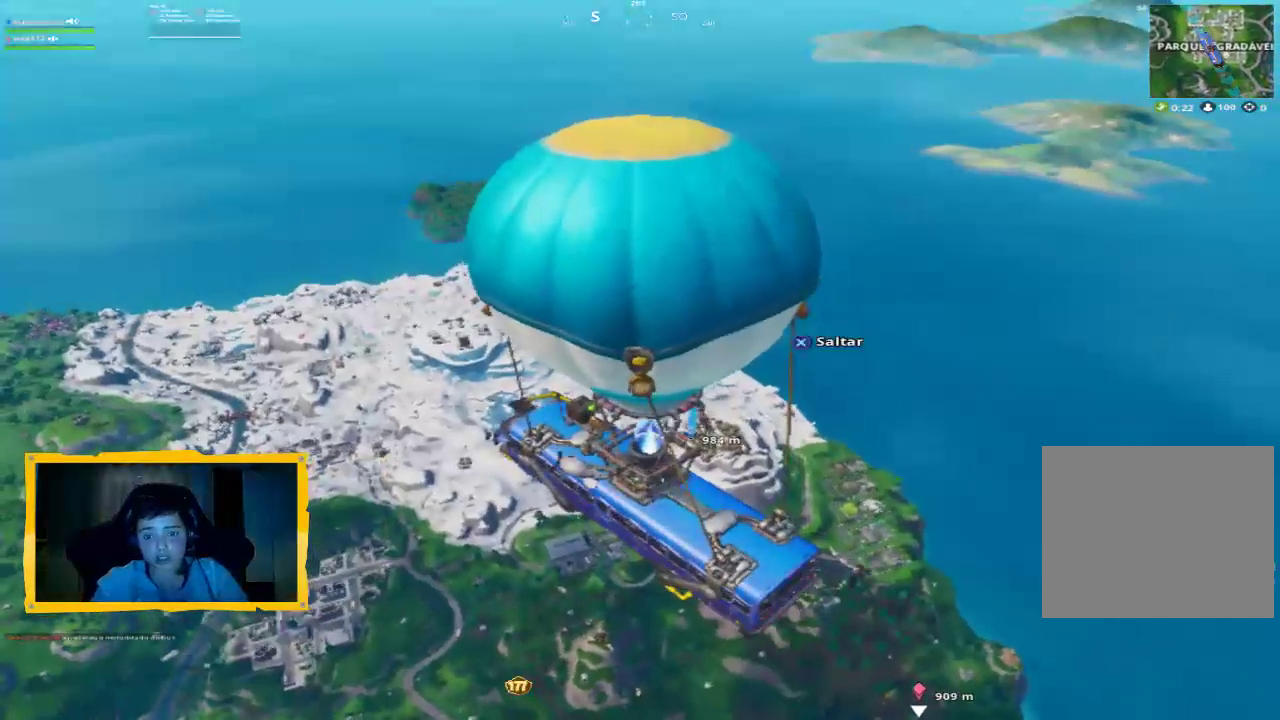
{"buttons": ["L3"], "left_stick": "up", "right_stick": "center", "events": [[267, "right_stick", "down"], [433, "L3", "down"], [433, "right_stick", "center"]]}
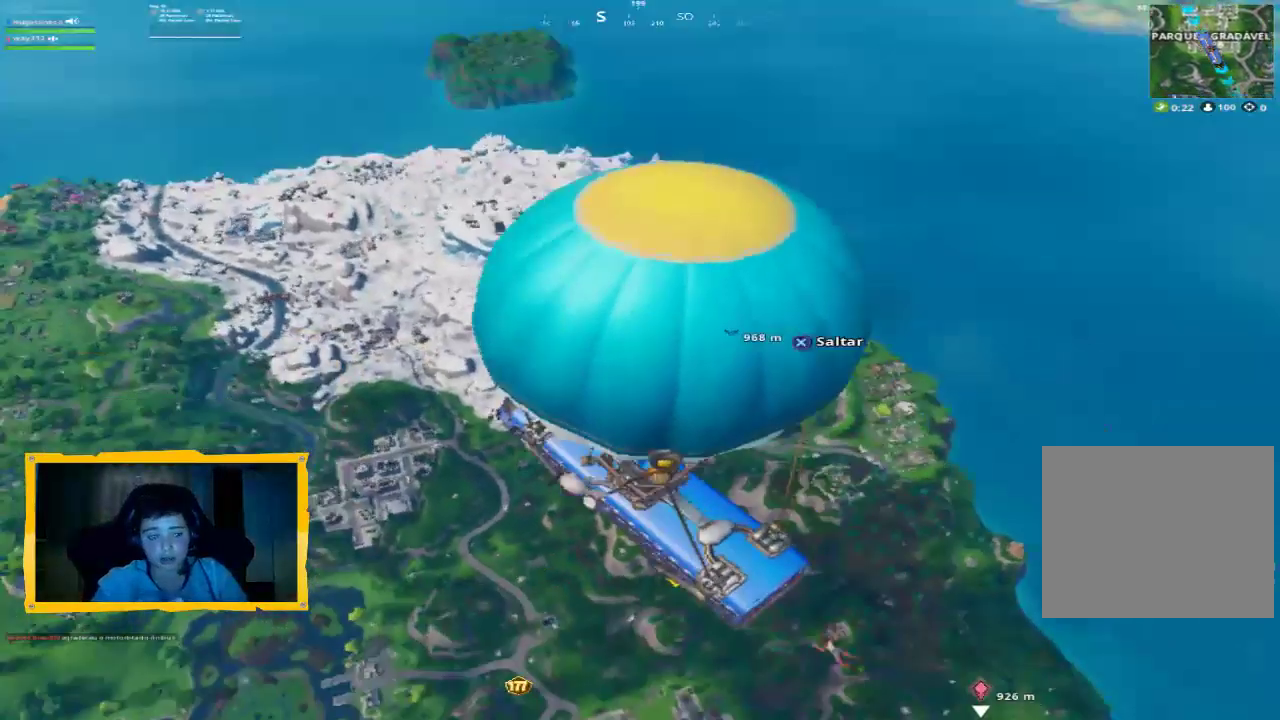
{"buttons": [], "left_stick": "up", "right_stick": "down-right", "events": [[67, "L3", "up"], [500, "right_stick", "down-right"]]}
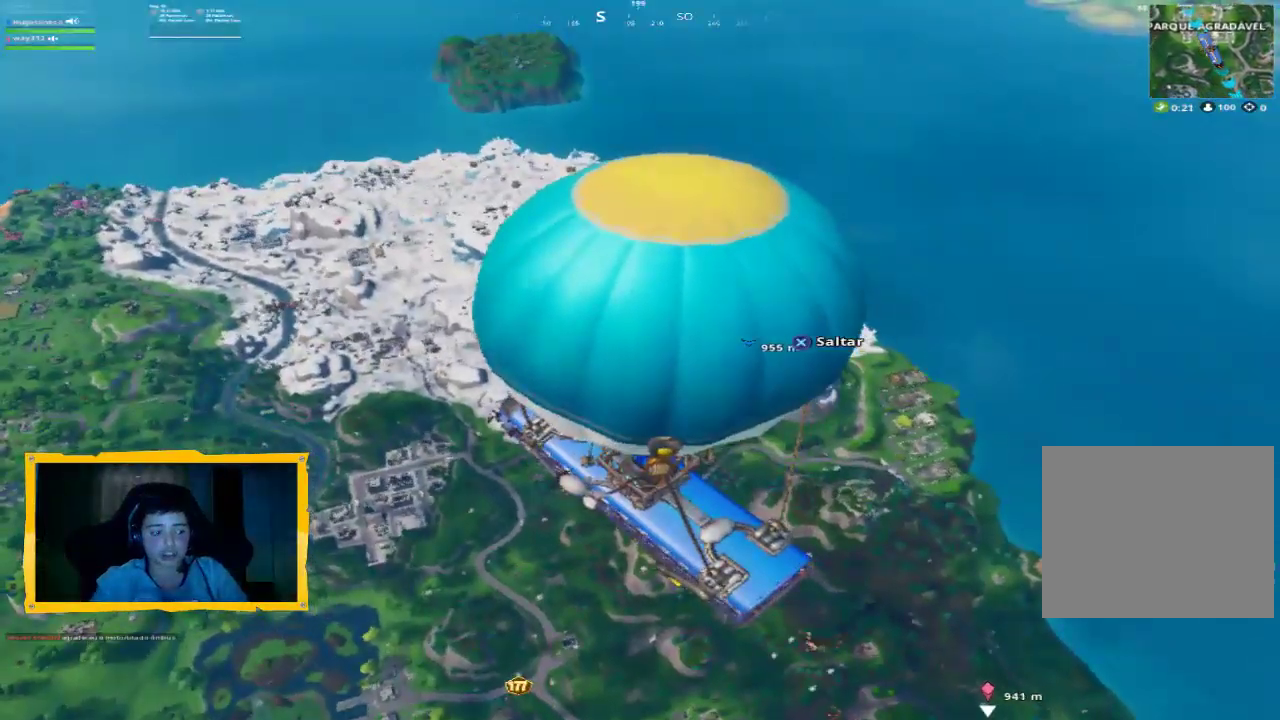
{"buttons": ["CROSS"], "left_stick": "up", "right_stick": "center", "events": [[133, "right_stick", "center"], [200, "L3", "down"], [333, "L3", "up"], [467, "CROSS", "down"]]}
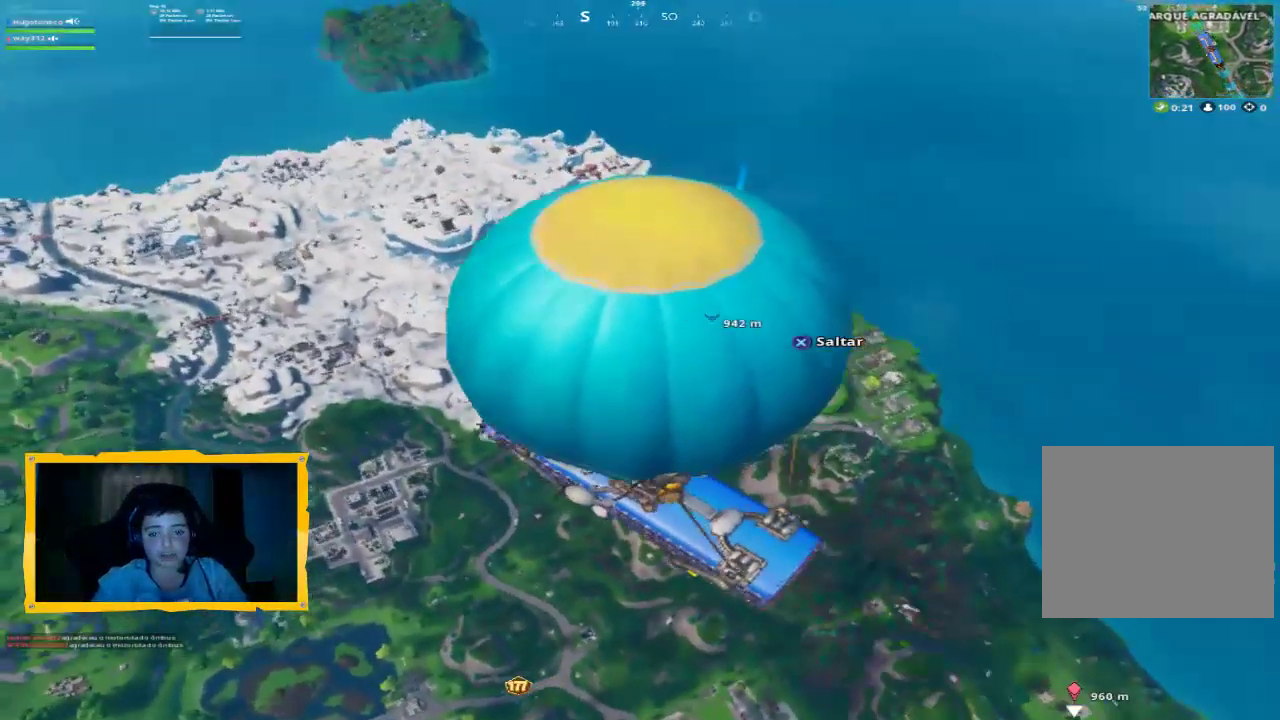
{"buttons": ["L3"], "left_stick": "up", "right_stick": "center", "events": [[67, "CROSS", "up"], [267, "L3", "down"], [300, "right_stick", "right"], [367, "L3", "up"], [433, "right_stick", "center"], [467, "L3", "down"]]}
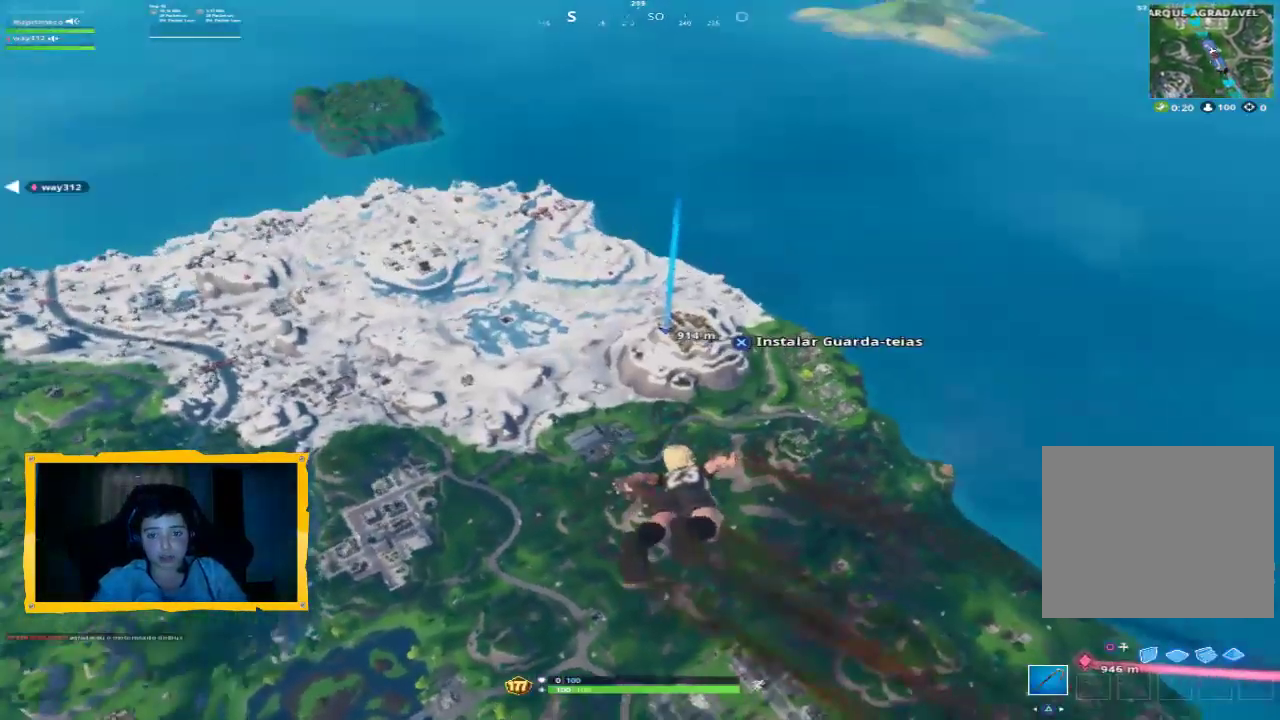
{"buttons": [], "left_stick": "up", "right_stick": "center", "events": [[67, "L3", "up"], [133, "L3", "down"], [133, "right_stick", "right"], [267, "L3", "up"], [300, "right_stick", "center"], [367, "L3", "down"], [433, "L3", "up"]]}
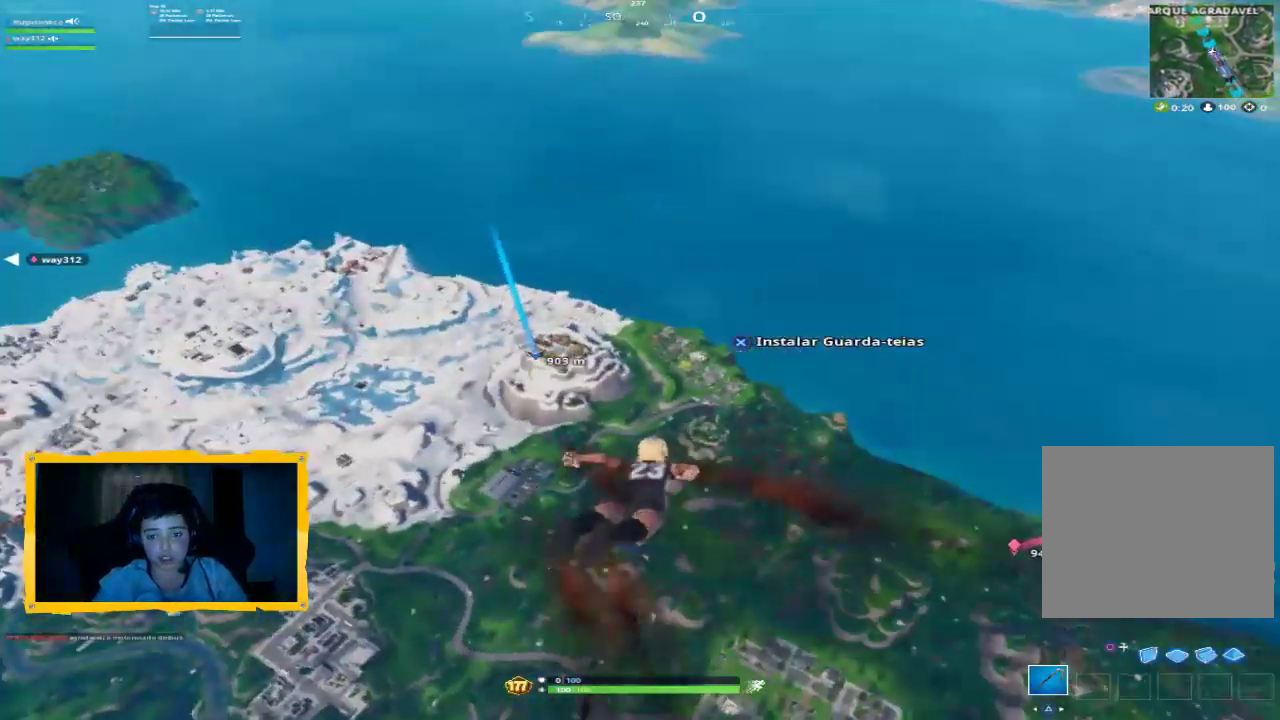
{"buttons": [], "left_stick": "up", "right_stick": "center", "events": [[33, "L3", "down"], [133, "L3", "up"], [233, "L3", "down"], [300, "L3", "up"], [333, "right_stick", "up-left"], [467, "right_stick", "center"]]}
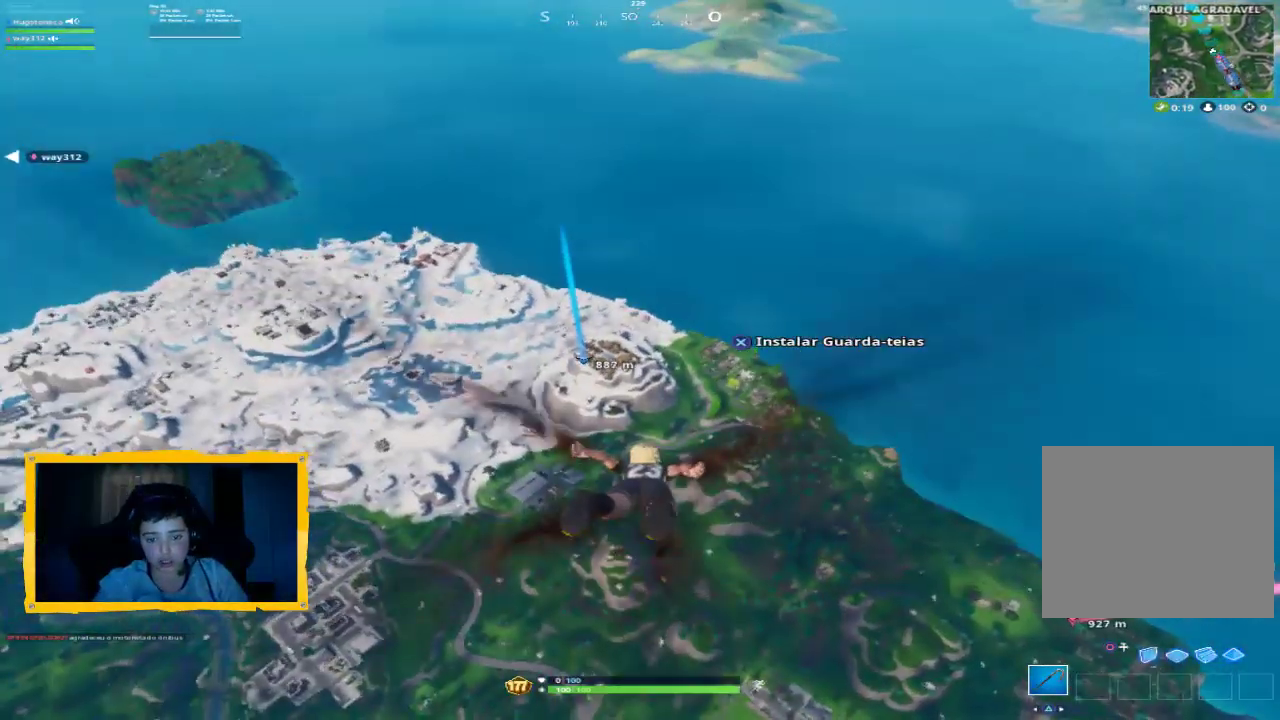
{"buttons": [], "left_stick": "up", "right_stick": "center", "events": [[100, "L3", "down"], [167, "L3", "up"], [400, "L3", "down"], [500, "L3", "up"]]}
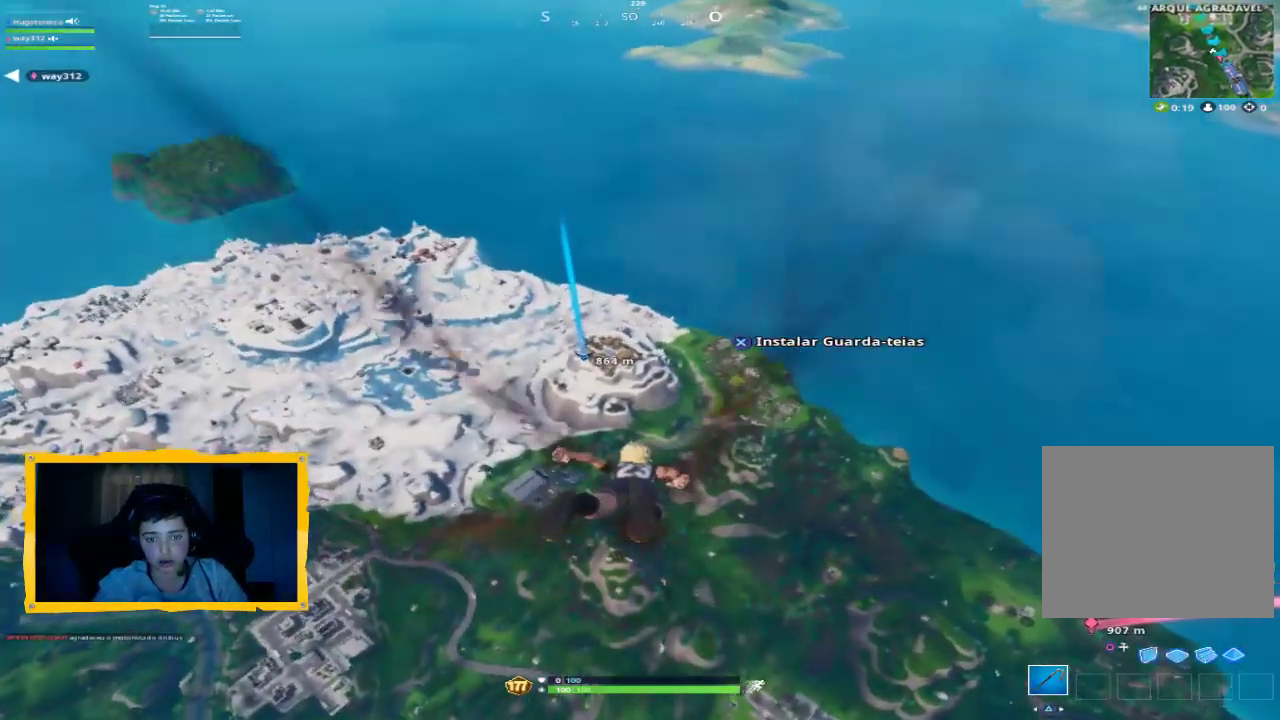
{"buttons": [], "left_stick": "center", "right_stick": "center", "events": [[233, "L3", "down"], [333, "L3", "up"], [367, "right_stick", "up-left"], [433, "left_stick", "center"], [467, "right_stick", "center"]]}
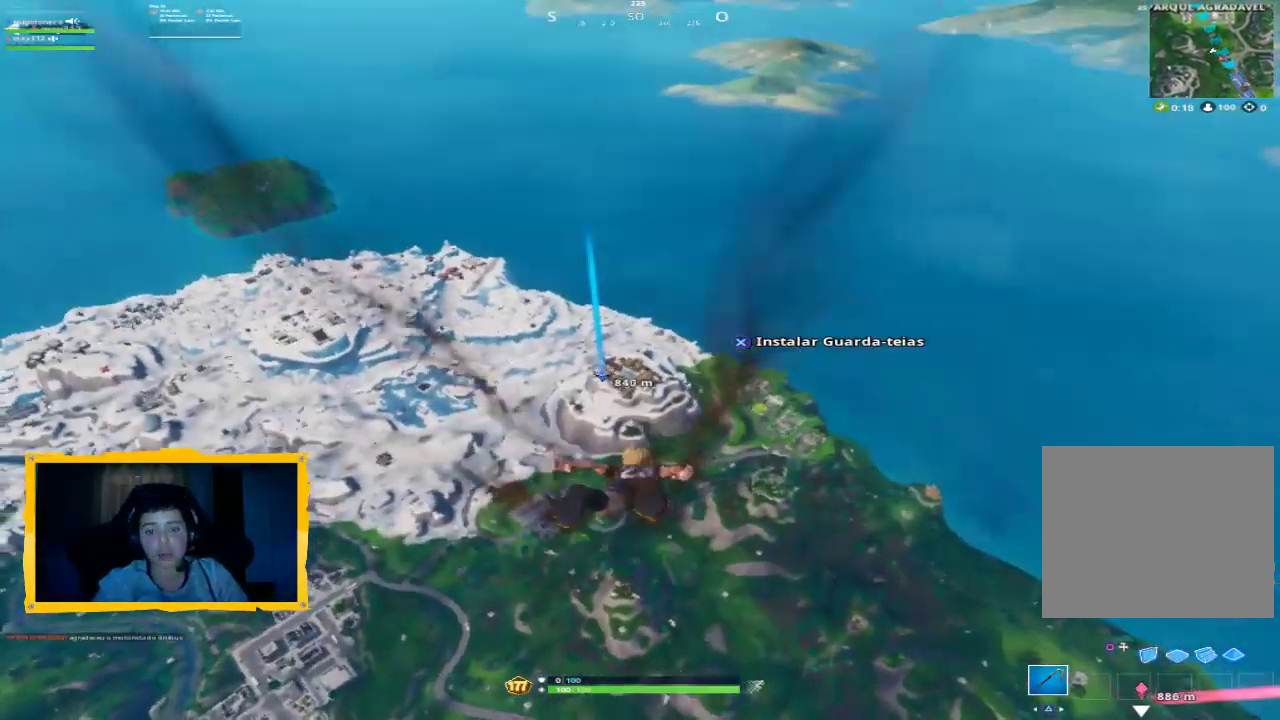
{"buttons": [], "left_stick": "center", "right_stick": "center", "events": []}
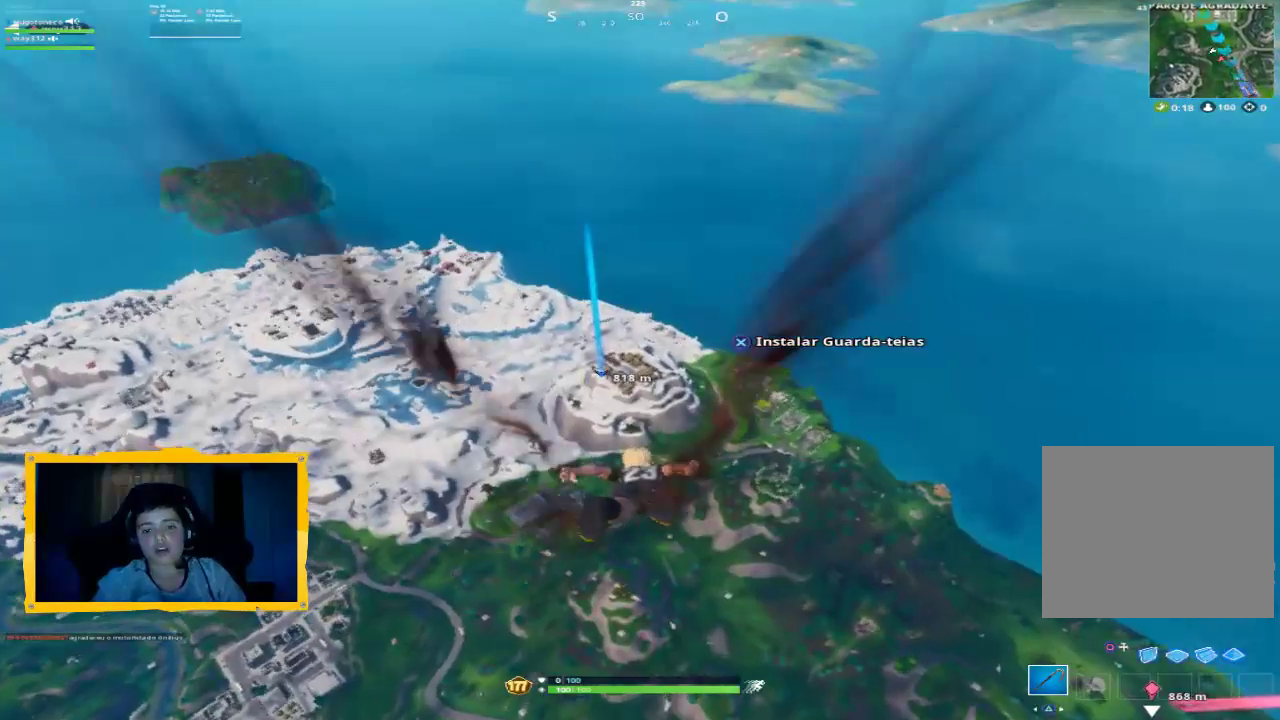
{"buttons": [], "left_stick": "center", "right_stick": "up-left", "events": [[433, "right_stick", "up-left"]]}
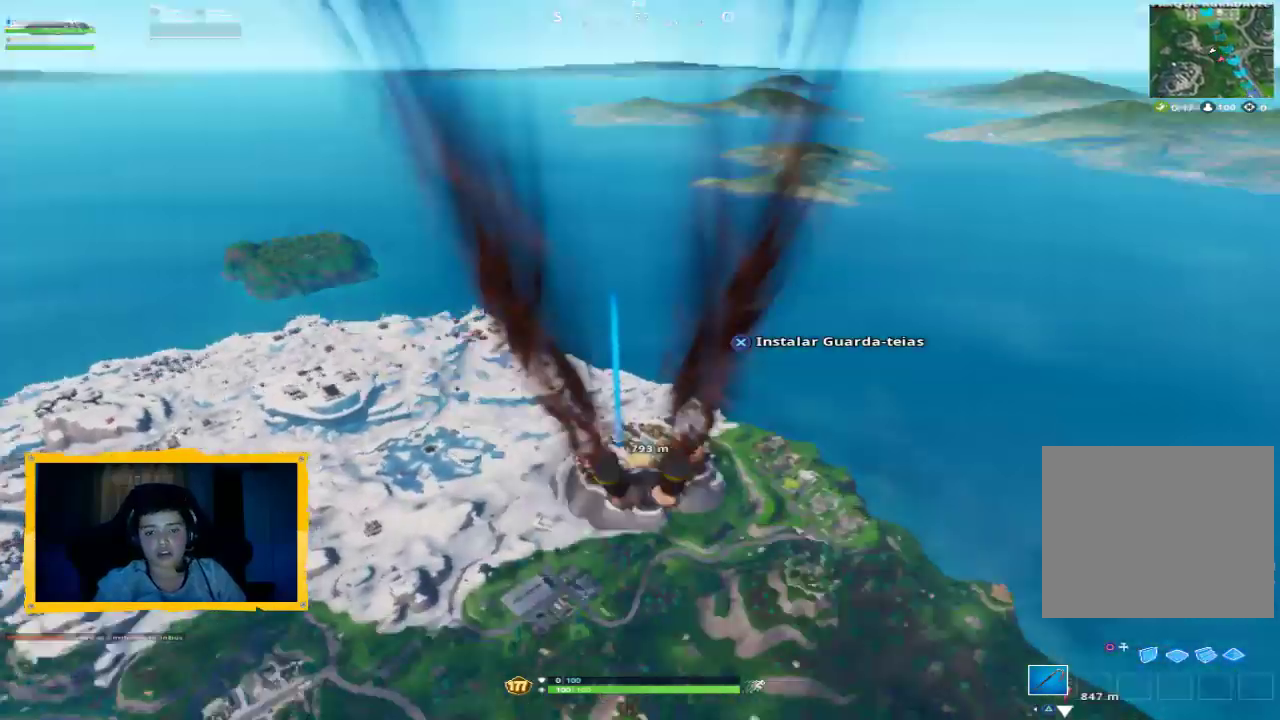
{"buttons": [], "left_stick": "center", "right_stick": "center", "events": [[67, "right_stick", "center"], [300, "right_stick", "down"], [433, "right_stick", "center"]]}
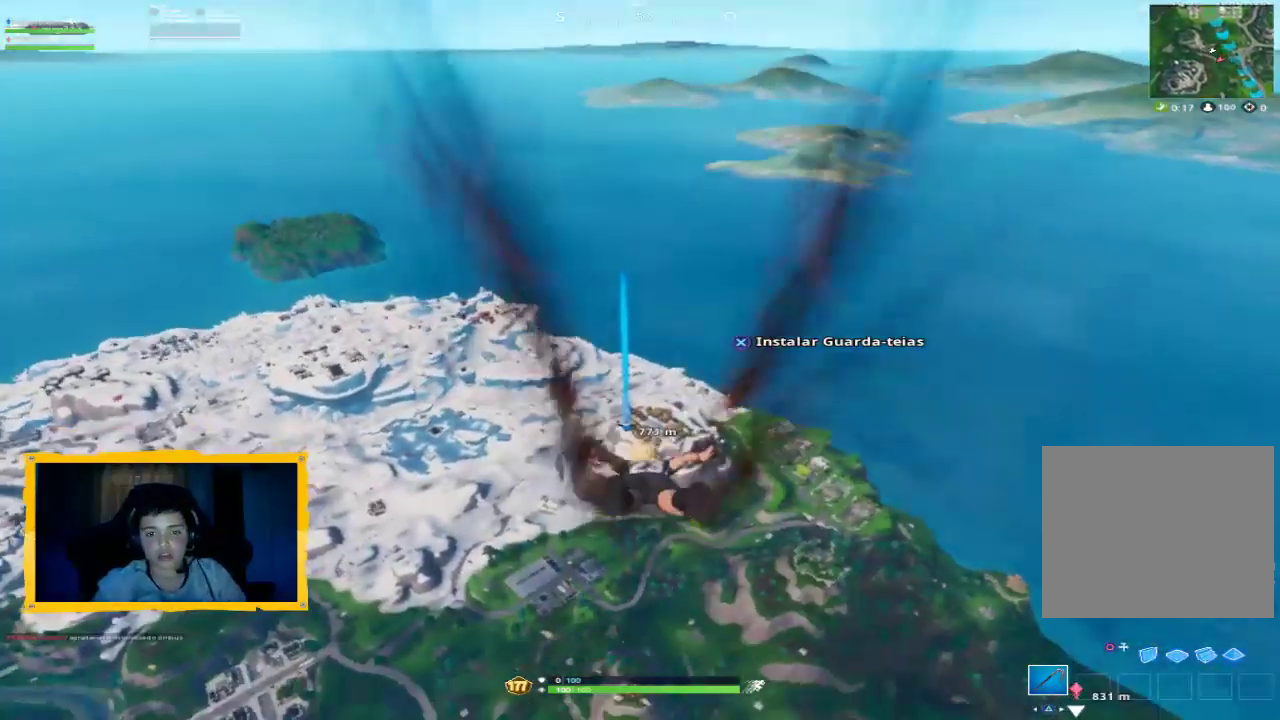
{"buttons": [], "left_stick": "center", "right_stick": "center", "events": []}
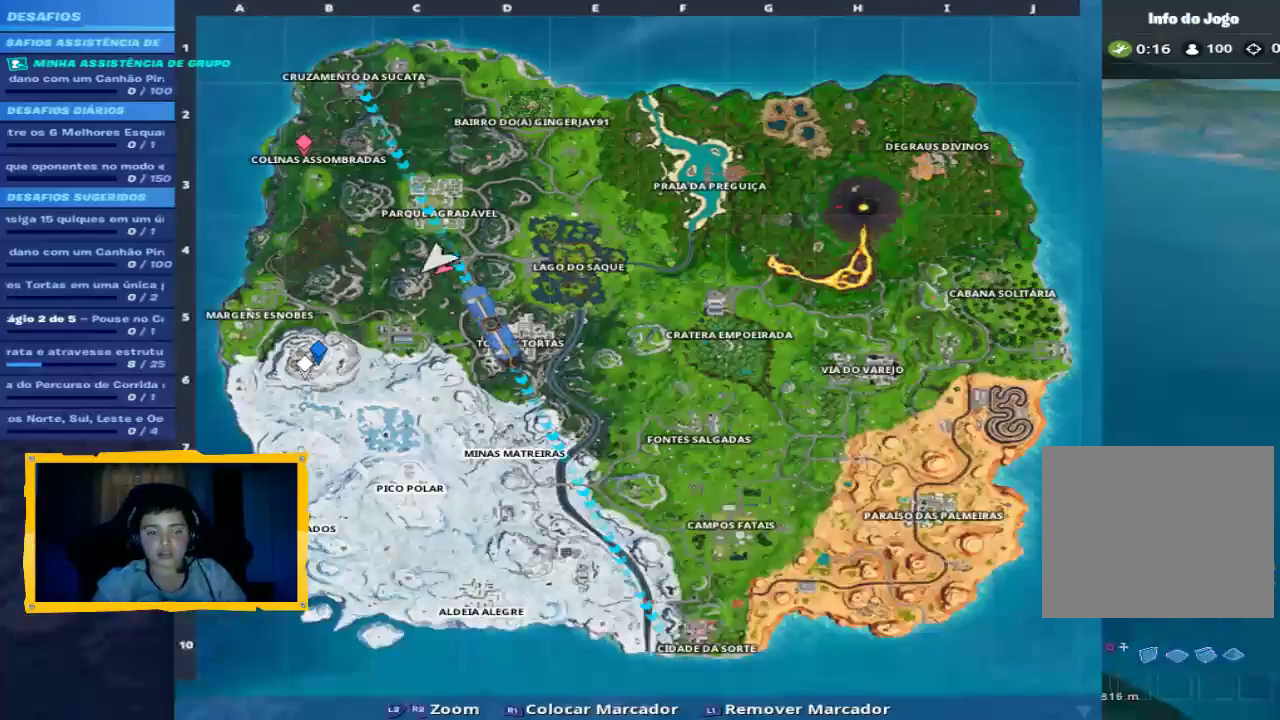
{"buttons": [], "left_stick": "center", "right_stick": "center", "events": []}
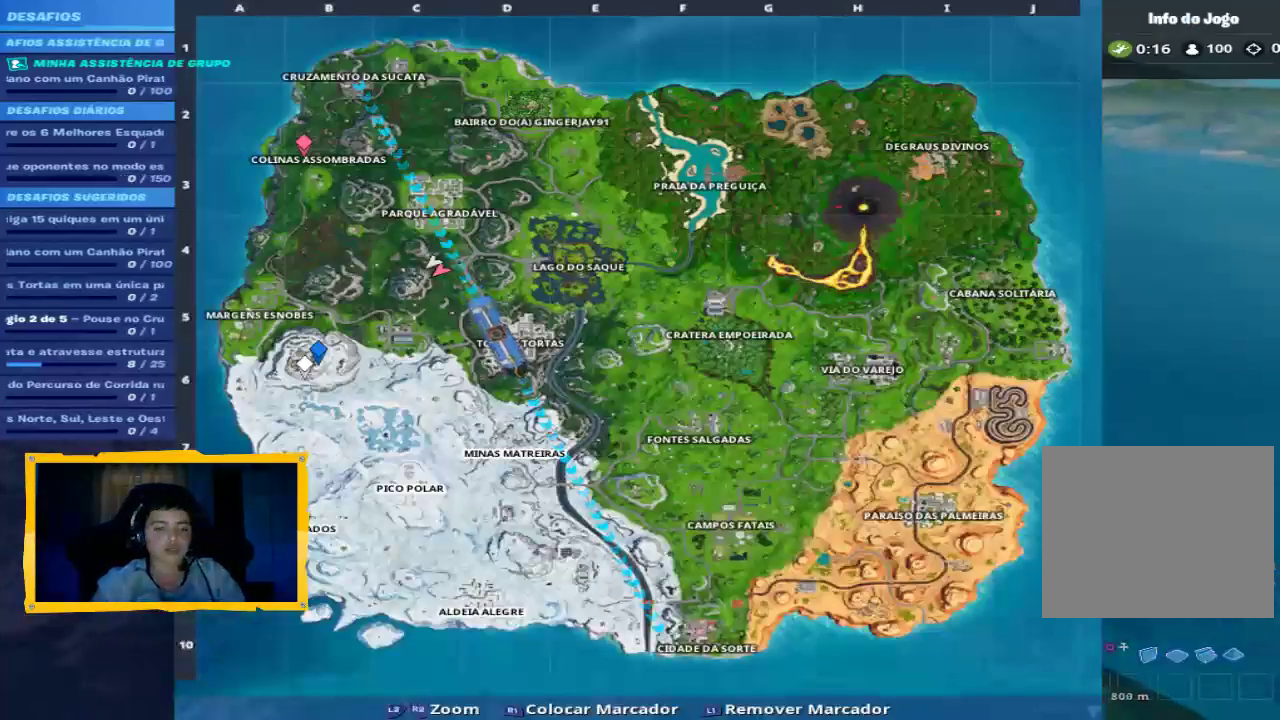
{"buttons": [], "left_stick": "center", "right_stick": "center", "events": []}
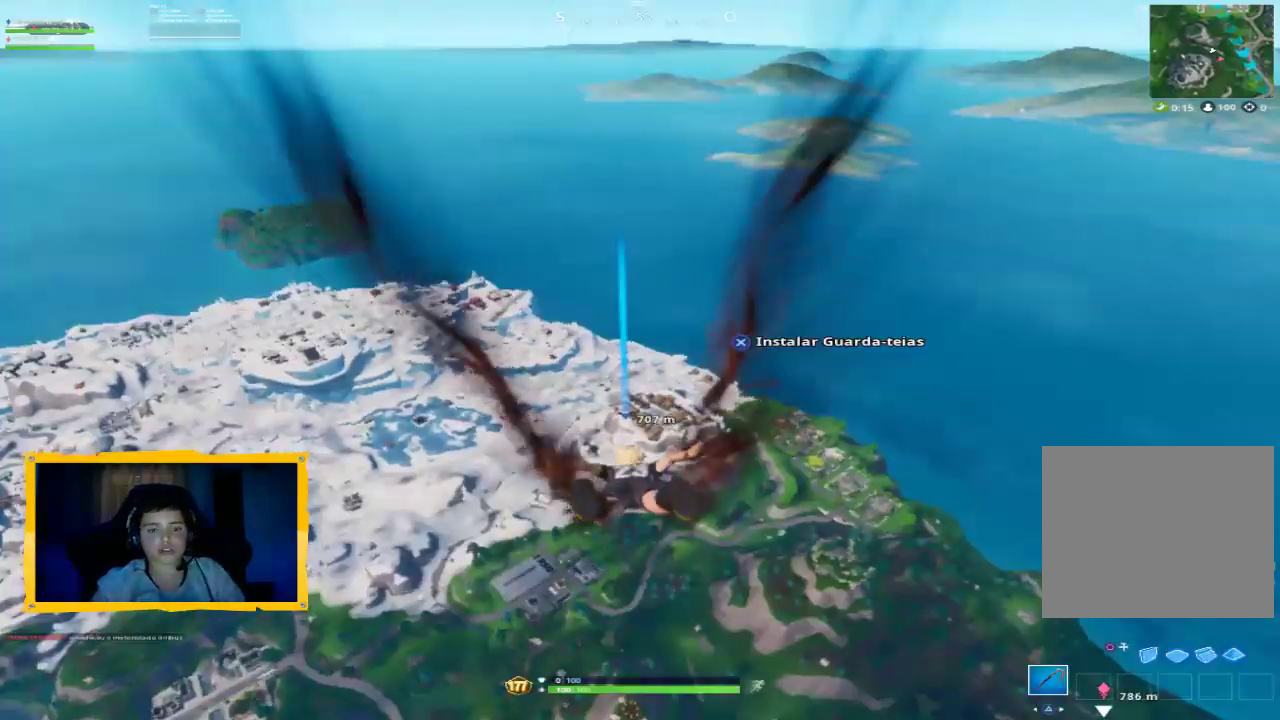
{"buttons": ["R2"], "left_stick": "center", "right_stick": "center", "events": [[233, "R2", "down"]]}
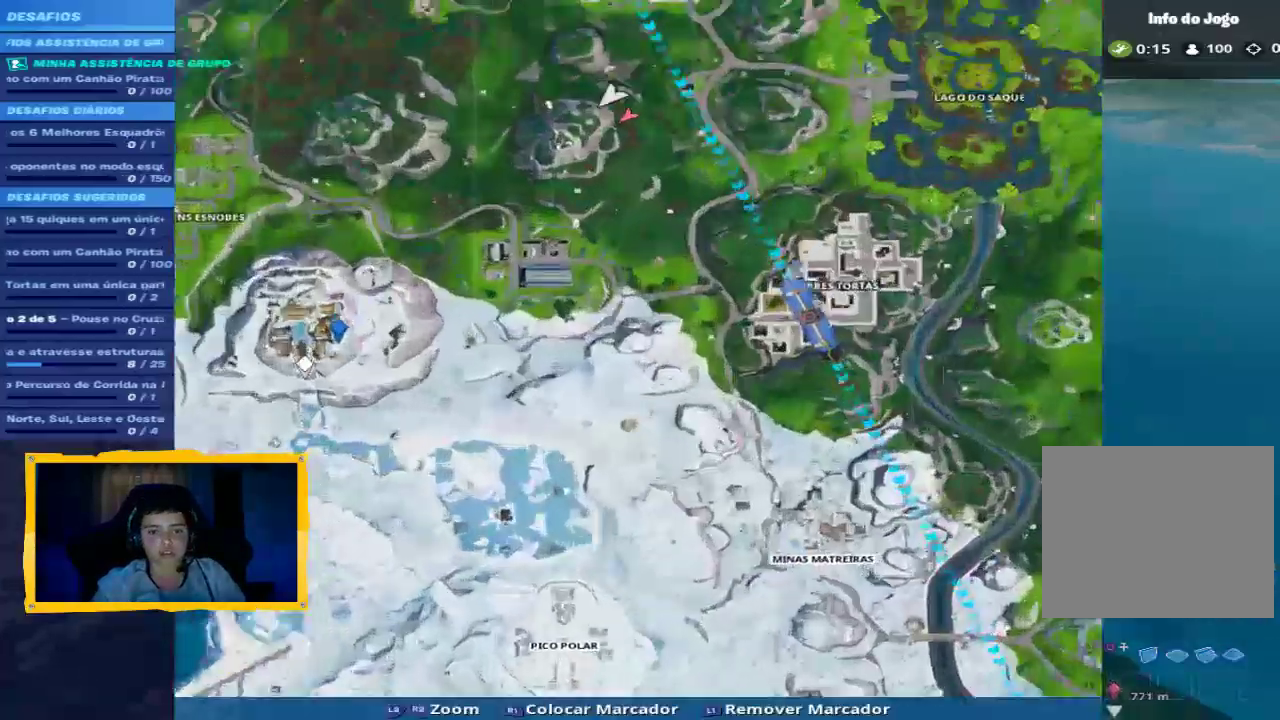
{"buttons": ["L2"], "left_stick": "center", "right_stick": "center", "events": [[267, "L2", "down"], [267, "right_stick", "up-left"], [333, "R2", "up"], [467, "right_stick", "center"]]}
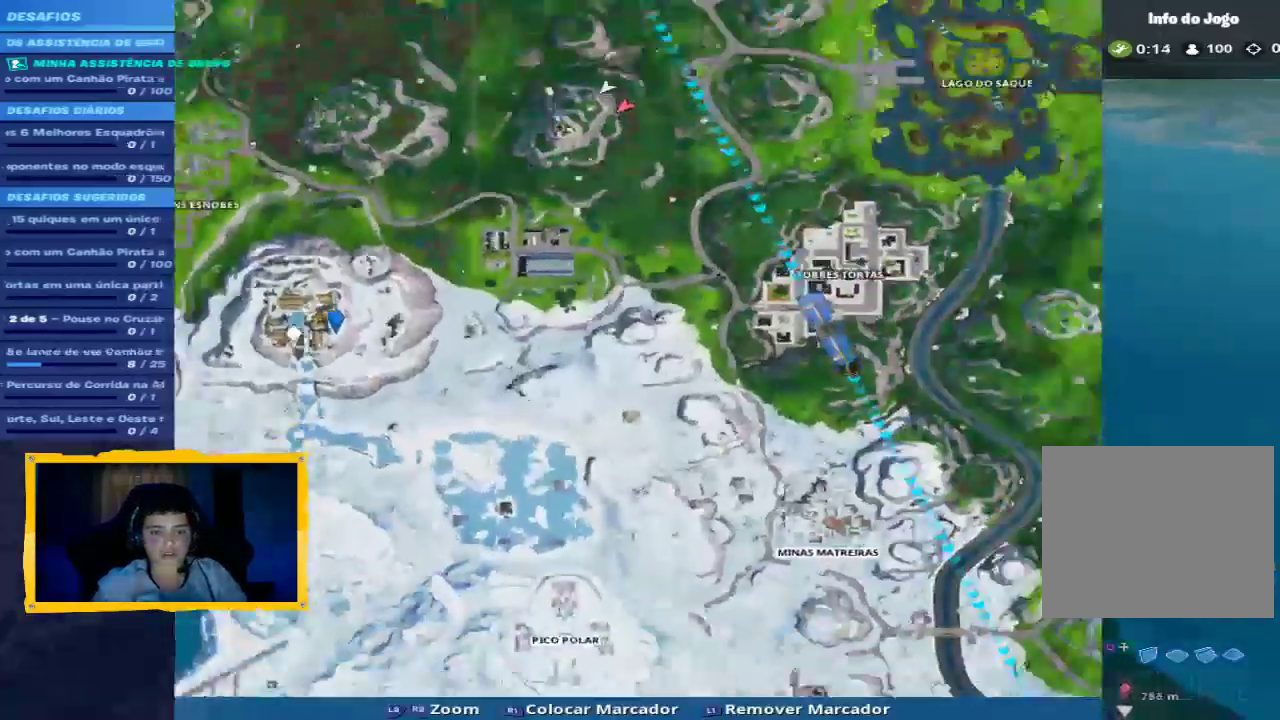
{"buttons": ["L2"], "left_stick": "center", "right_stick": "up", "events": [[100, "R2", "down"], [133, "right_stick", "up"], [233, "right_stick", "center"], [367, "R2", "up"], [433, "right_stick", "up"]]}
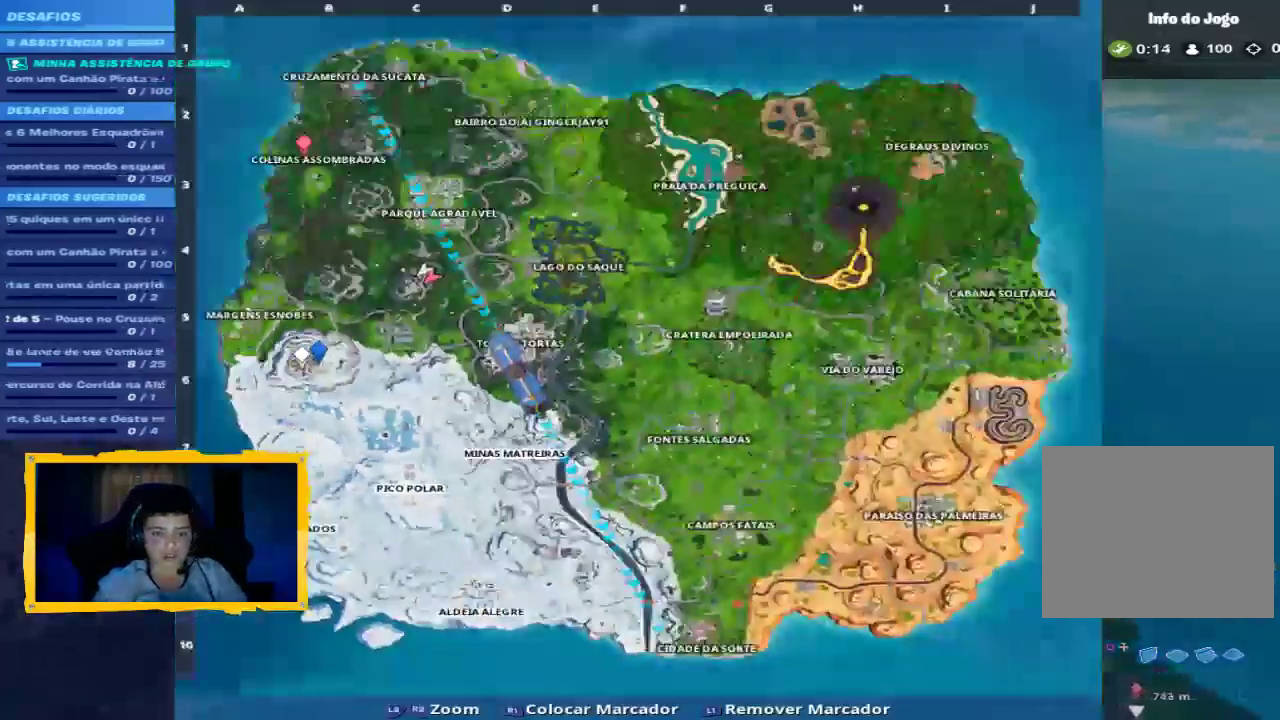
{"buttons": ["L2"], "left_stick": "center", "right_stick": "center", "events": [[67, "right_stick", "center"], [100, "R1", "down"], [200, "R1", "up"], [267, "R1", "down"], [333, "R1", "up"], [400, "R1", "down"], [500, "R1", "up"]]}
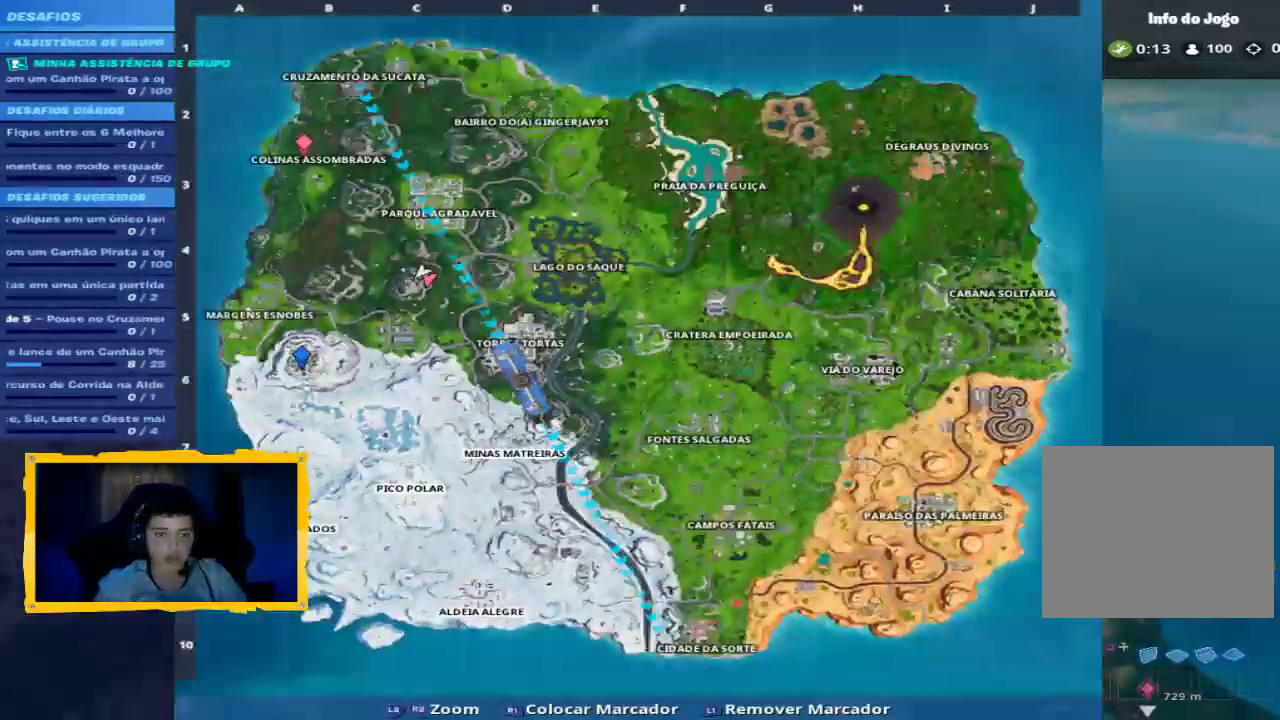
{"buttons": ["R2"], "left_stick": "center", "right_stick": "down-right", "events": [[100, "L2", "up"], [100, "right_stick", "up"], [133, "R2", "down"], [233, "right_stick", "center"], [433, "right_stick", "down-right"]]}
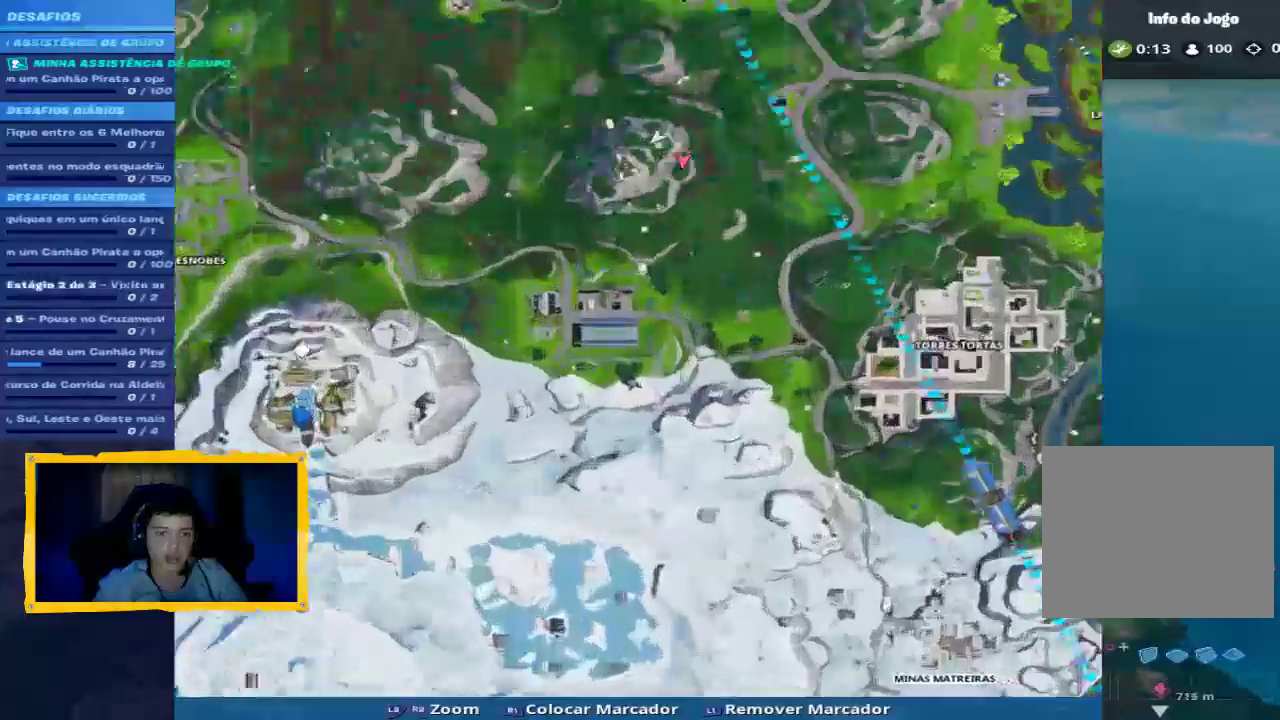
{"buttons": ["L2"], "left_stick": "center", "right_stick": "center", "events": [[100, "right_stick", "center"], [200, "L2", "down"], [200, "R2", "up"], [233, "right_stick", "down"], [333, "right_stick", "center"], [367, "R1", "down"], [467, "R1", "up"]]}
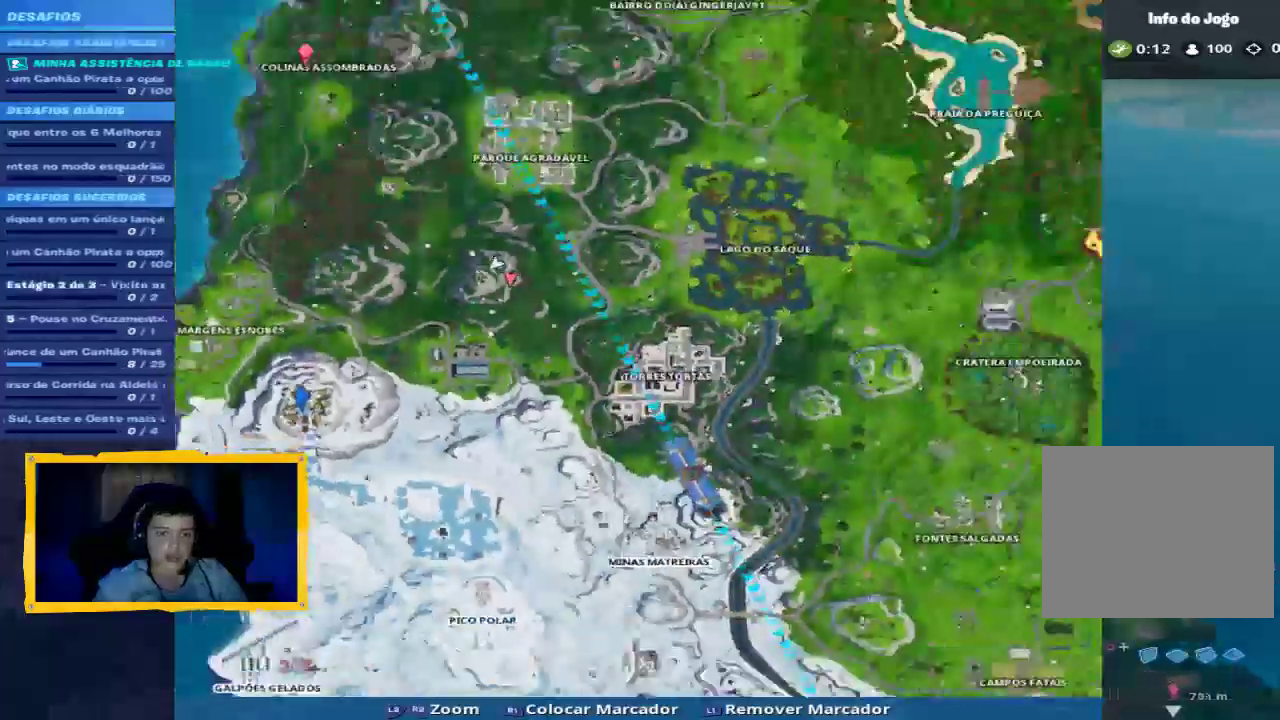
{"buttons": ["R2"], "left_stick": "center", "right_stick": "center", "events": [[33, "R1", "down"], [67, "right_stick", "right"], [133, "R1", "up"], [200, "right_stick", "center"], [233, "L2", "up"], [233, "R2", "down"], [267, "right_stick", "up"], [500, "right_stick", "center"]]}
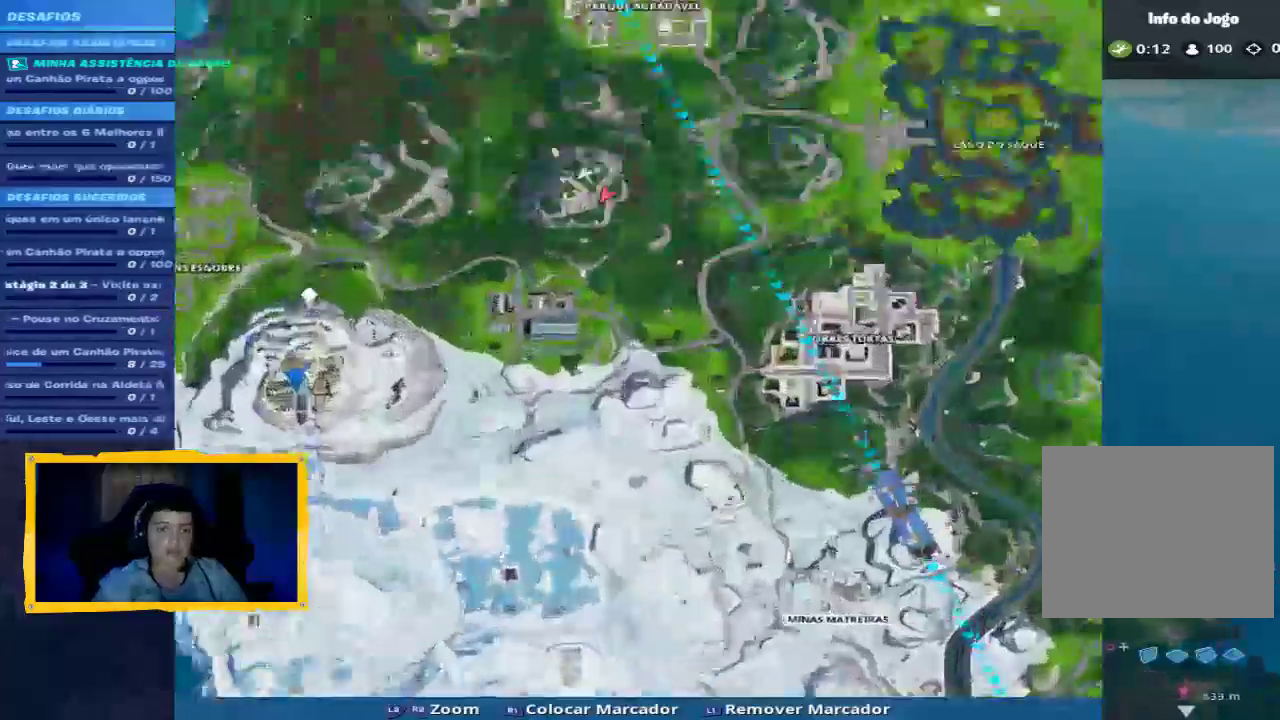
{"buttons": ["L2"], "left_stick": "center", "right_stick": "center", "events": [[100, "right_stick", "down"], [133, "L2", "down"], [233, "right_stick", "right"], [267, "R2", "up"], [400, "R1", "down"], [500, "R1", "up"], [500, "right_stick", "center"]]}
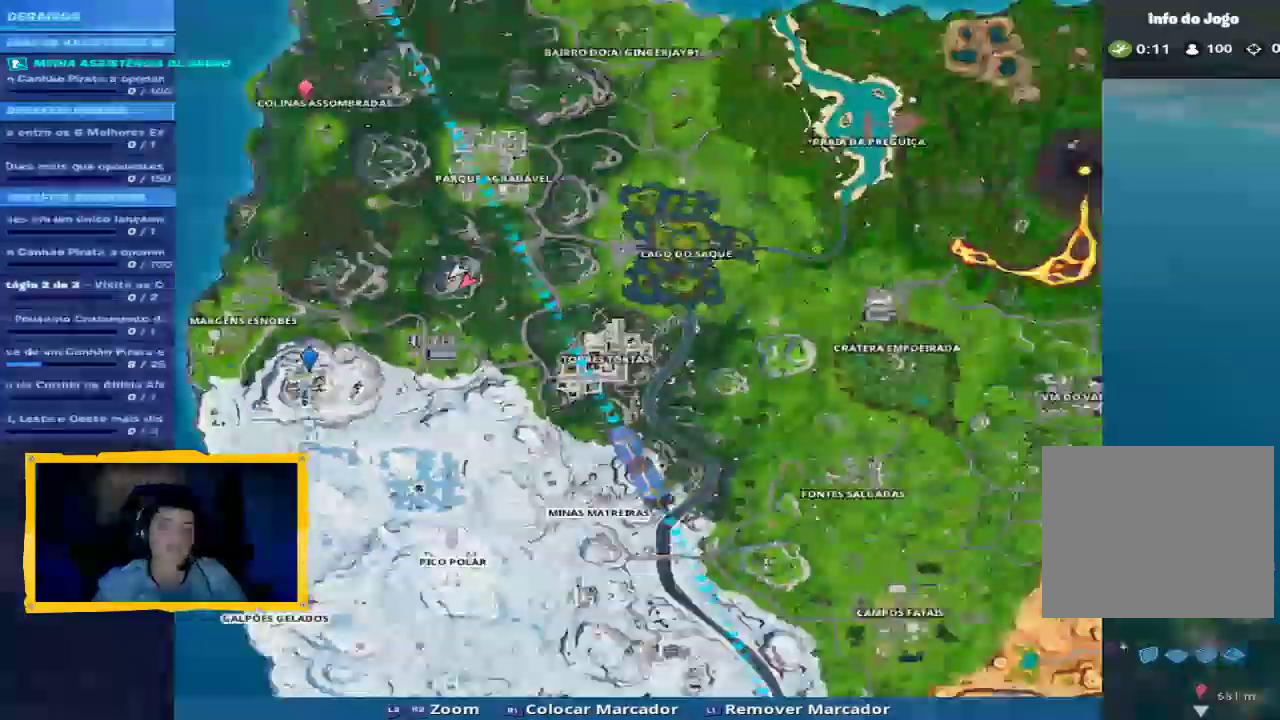
{"buttons": ["R2"], "left_stick": "center", "right_stick": "center", "events": [[67, "R1", "down"], [133, "R1", "up"], [200, "R1", "down"], [300, "R1", "up"], [467, "R2", "down"], [500, "L2", "up"]]}
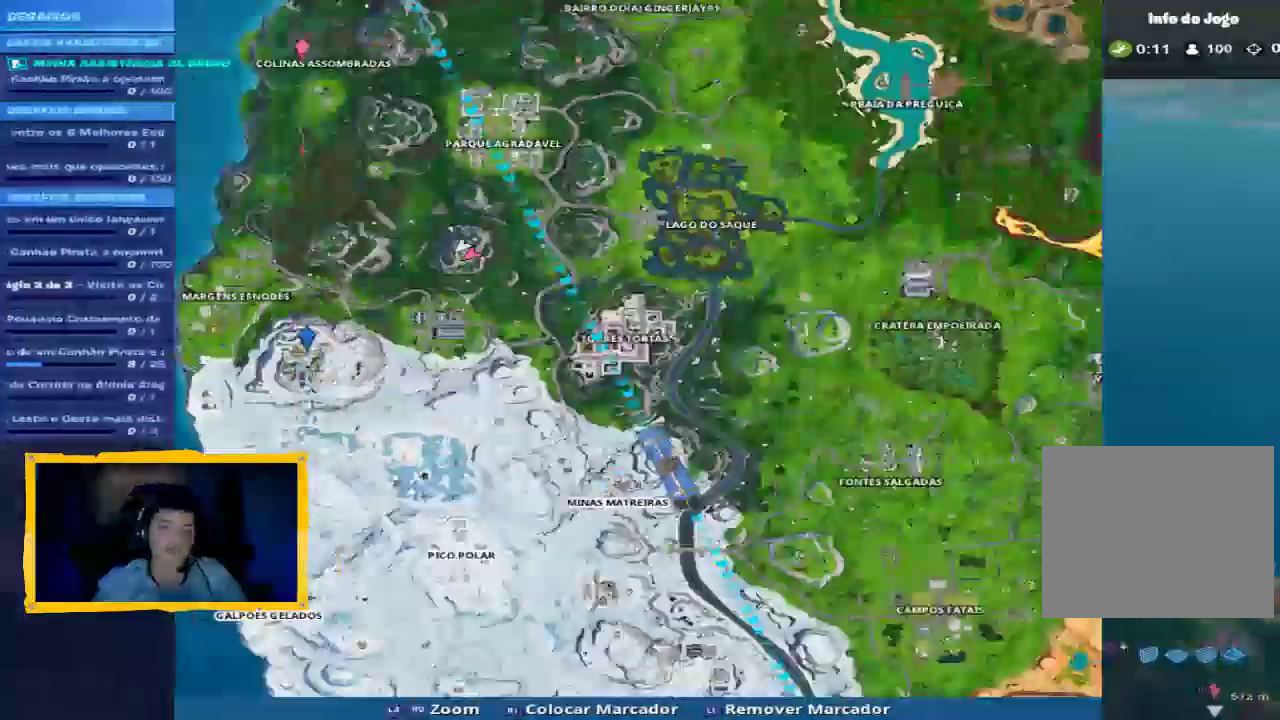
{"buttons": [], "left_stick": "center", "right_stick": "down", "events": [[367, "right_stick", "down"], [433, "R2", "up"]]}
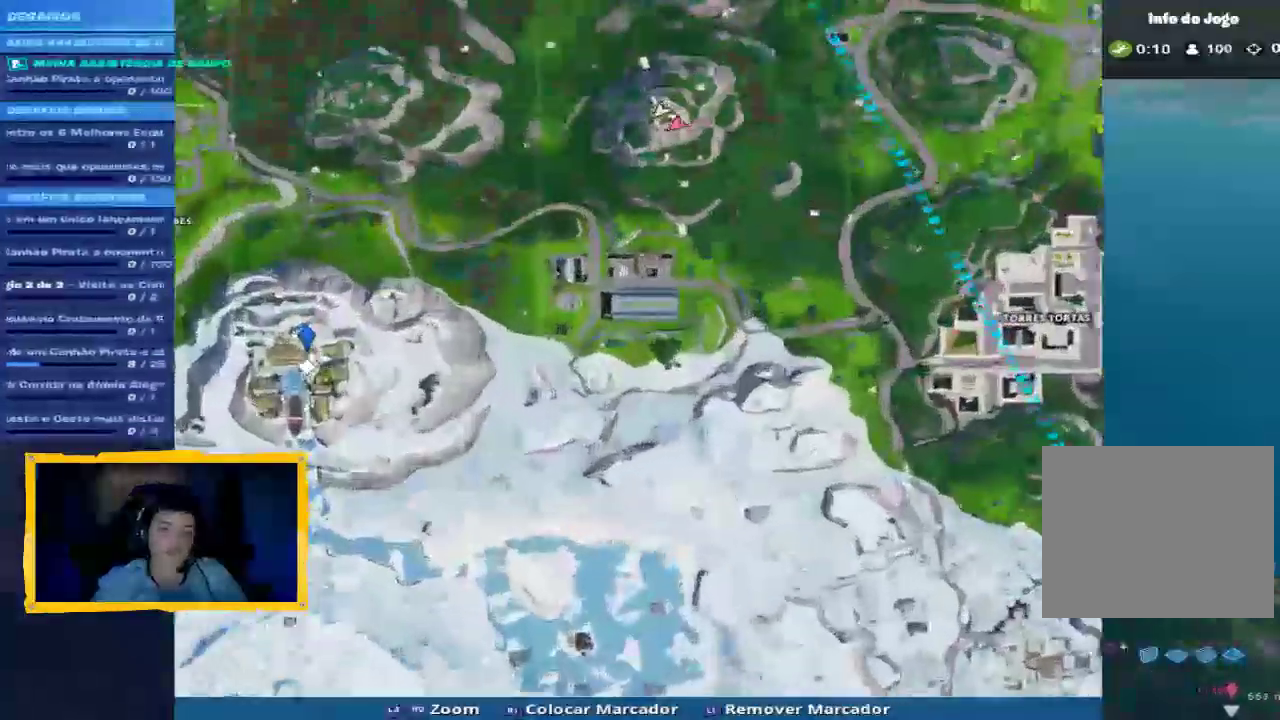
{"buttons": ["L2"], "left_stick": "center", "right_stick": "center", "events": [[67, "L2", "down"], [100, "R1", "down"], [100, "right_stick", "center"], [200, "R1", "up"], [267, "R1", "down"], [367, "R1", "up"]]}
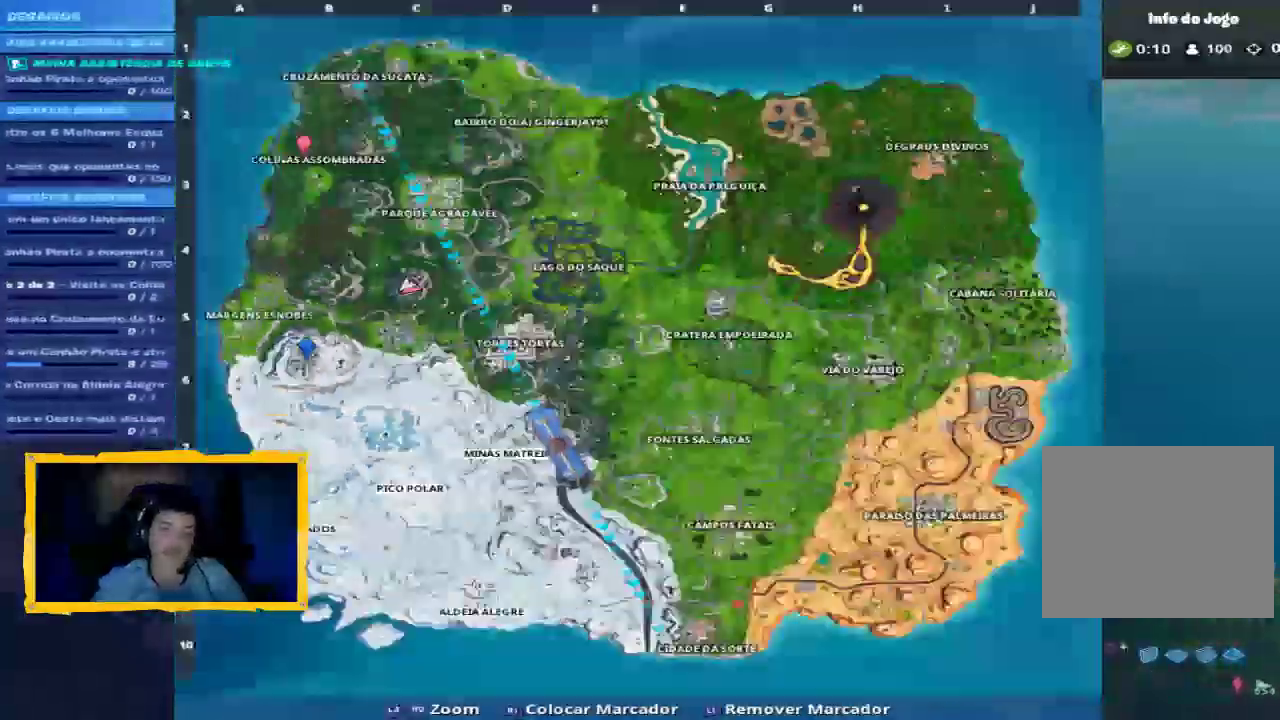
{"buttons": [], "left_stick": "center", "right_stick": "center", "events": [[200, "L2", "up"]]}
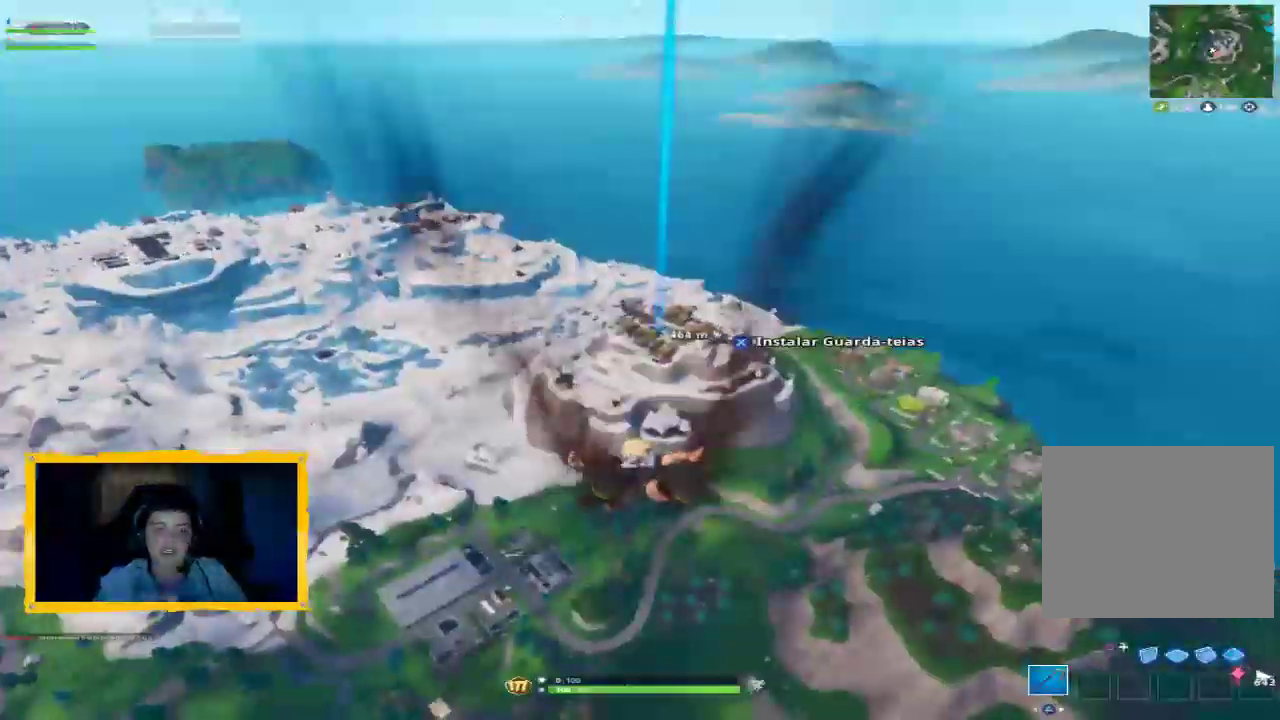
{"buttons": [], "left_stick": "center", "right_stick": "up-right", "events": [[400, "right_stick", "up-right"]]}
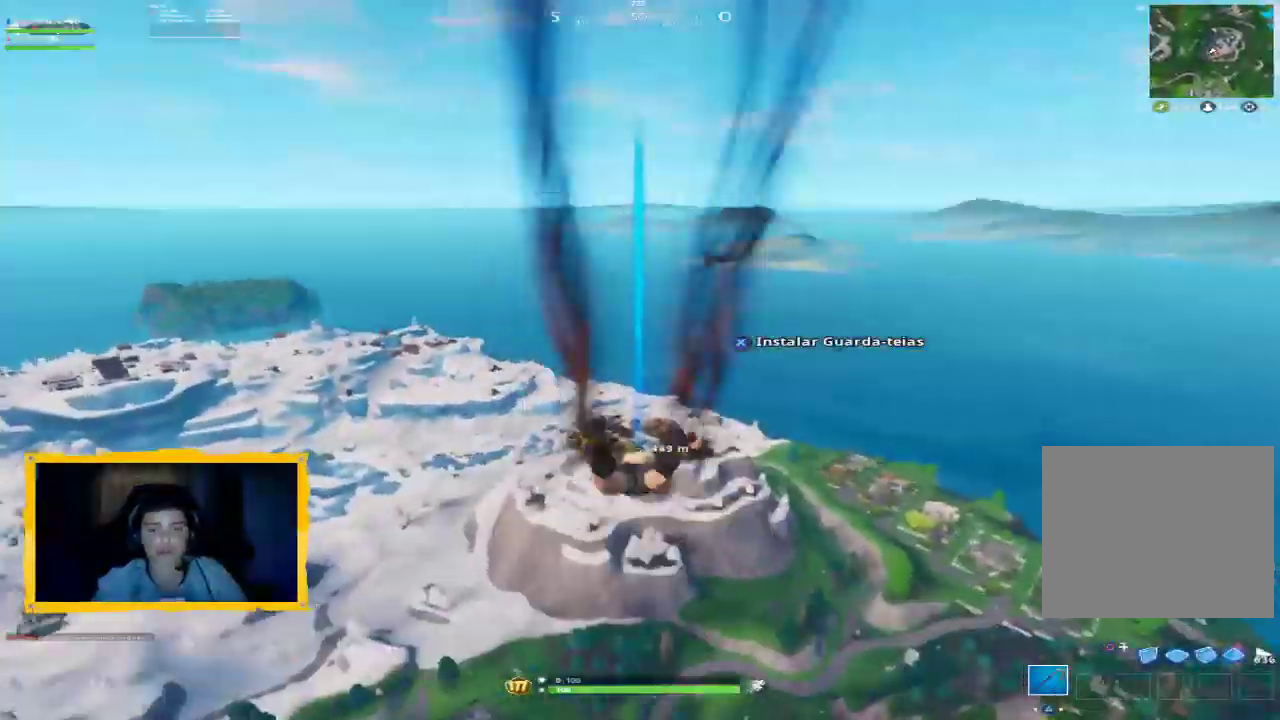
{"buttons": [], "left_stick": "center", "right_stick": "center", "events": [[33, "right_stick", "center"]]}